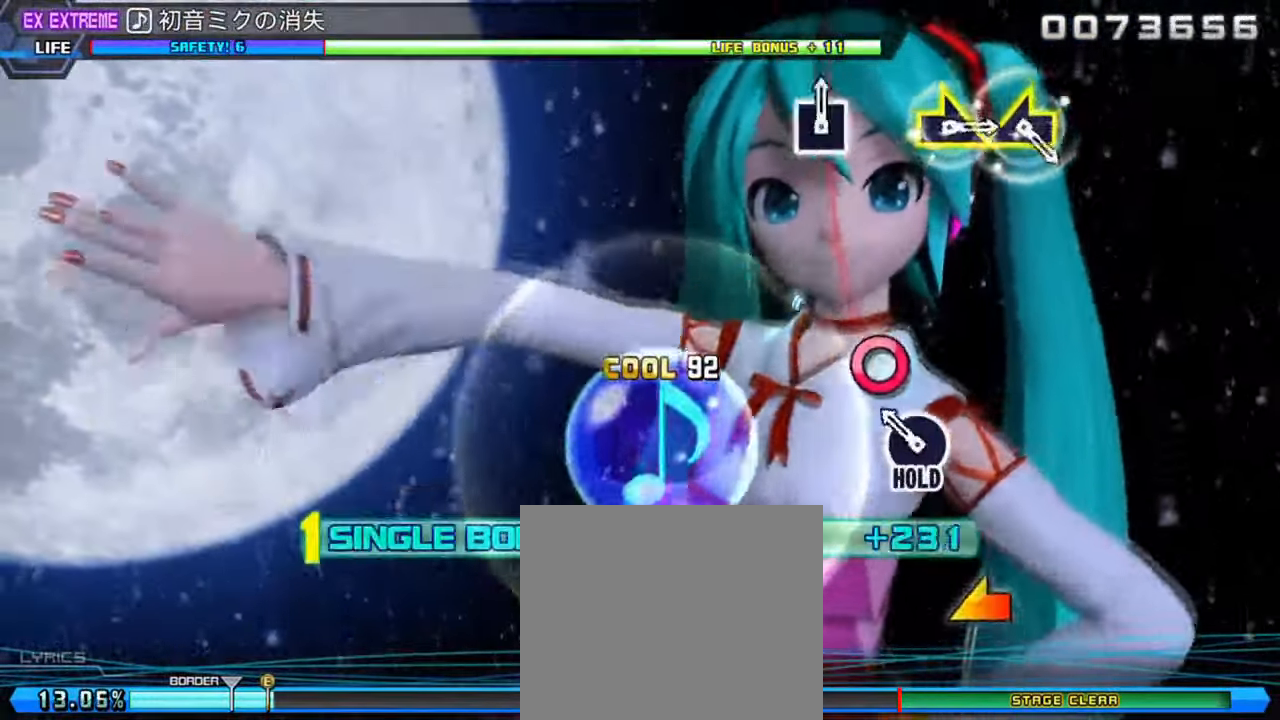
Gameplay with a controller (PlayStation layout); each line is a JSON object with the inputs held at the frame after it. "events" lists button and stick changes between this image and that frame as [ms after this image, input, new state], when the widget could be followed in between.
{"buttons": ["R1"], "left_stick": "center", "right_stick": "left", "events": [[17, "DPAD_RIGHT", "down"], [117, "R1", "down"], [250, "CROSS", "up"], [250, "DPAD_RIGHT", "up"], [483, "right_stick", "left"]]}
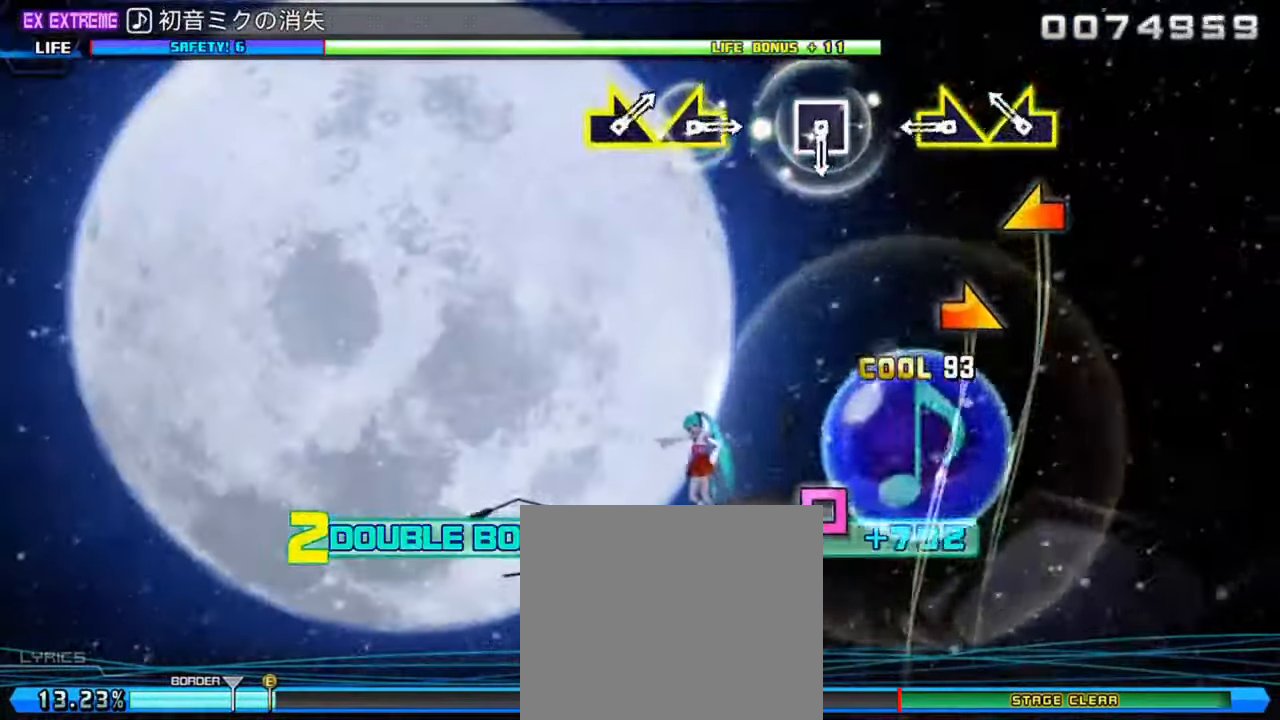
{"buttons": ["SQUARE", "R1"], "left_stick": "center", "right_stick": "center", "events": [[117, "right_stick", "right"], [183, "right_stick", "center"], [417, "SQUARE", "down"]]}
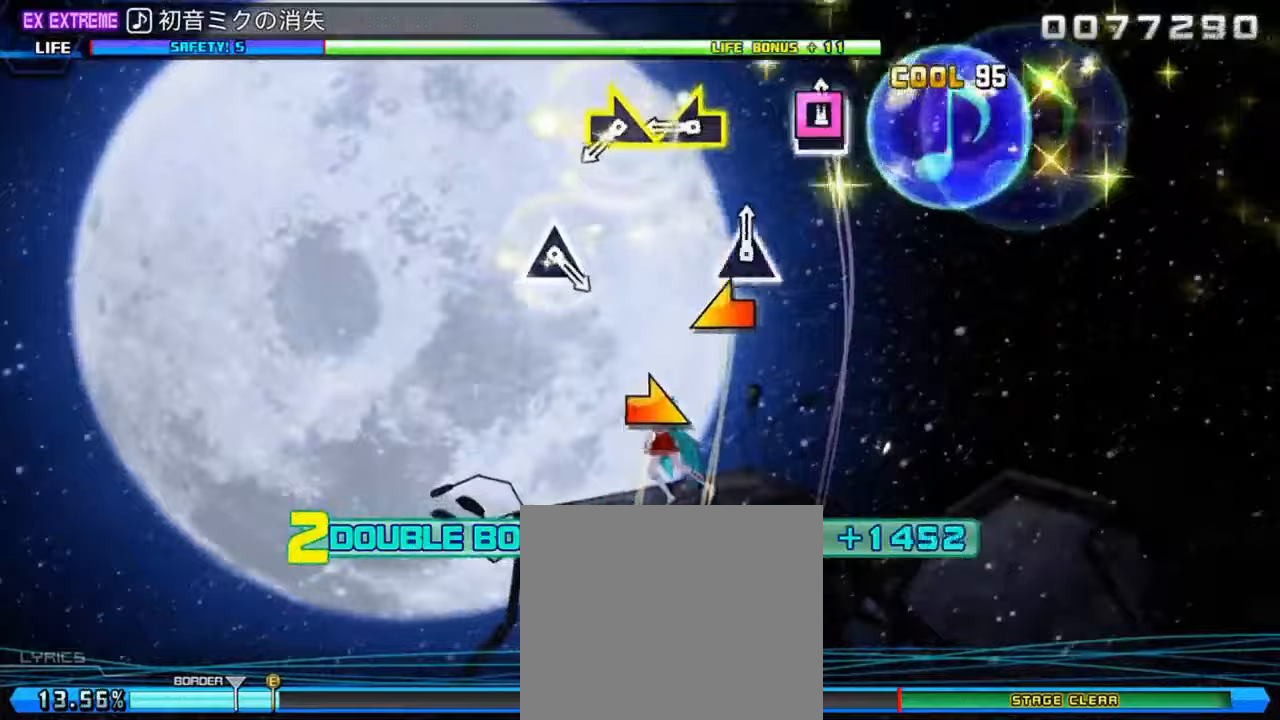
{"buttons": ["TRIANGLE", "R1"], "left_stick": "center", "right_stick": "center", "events": [[17, "SQUARE", "up"], [150, "right_stick", "left"], [250, "right_stick", "right"], [317, "right_stick", "center"], [500, "TRIANGLE", "down"]]}
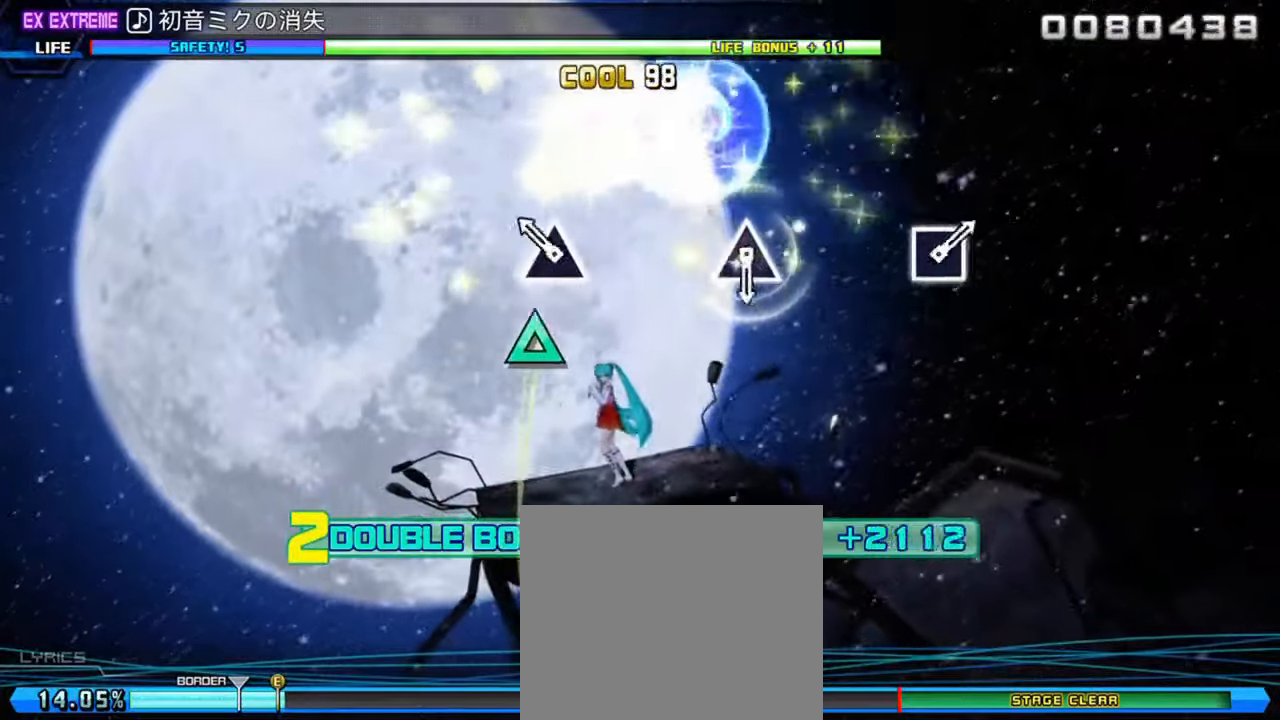
{"buttons": ["R1"], "left_stick": "center", "right_stick": "center", "events": [[100, "TRIANGLE", "up"], [367, "TRIANGLE", "down"], [467, "TRIANGLE", "up"]]}
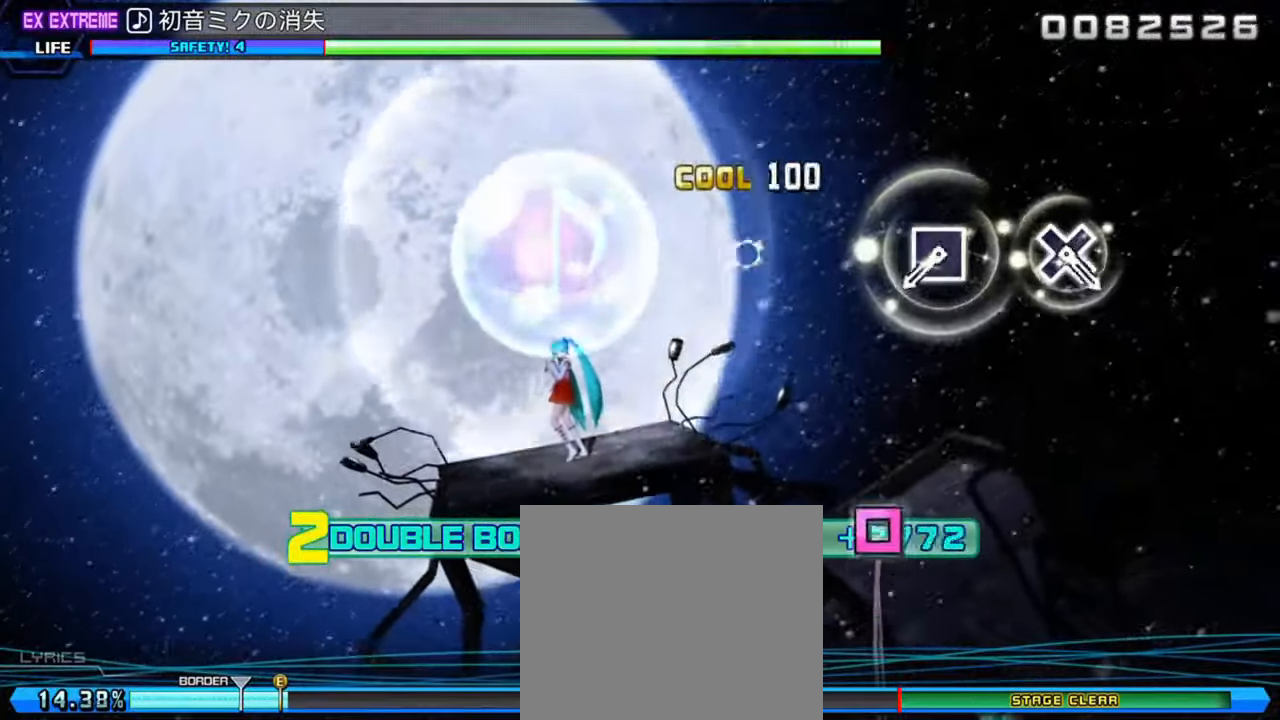
{"buttons": ["R1"], "left_stick": "center", "right_stick": "center", "events": [[300, "SQUARE", "down"], [367, "SQUARE", "up"]]}
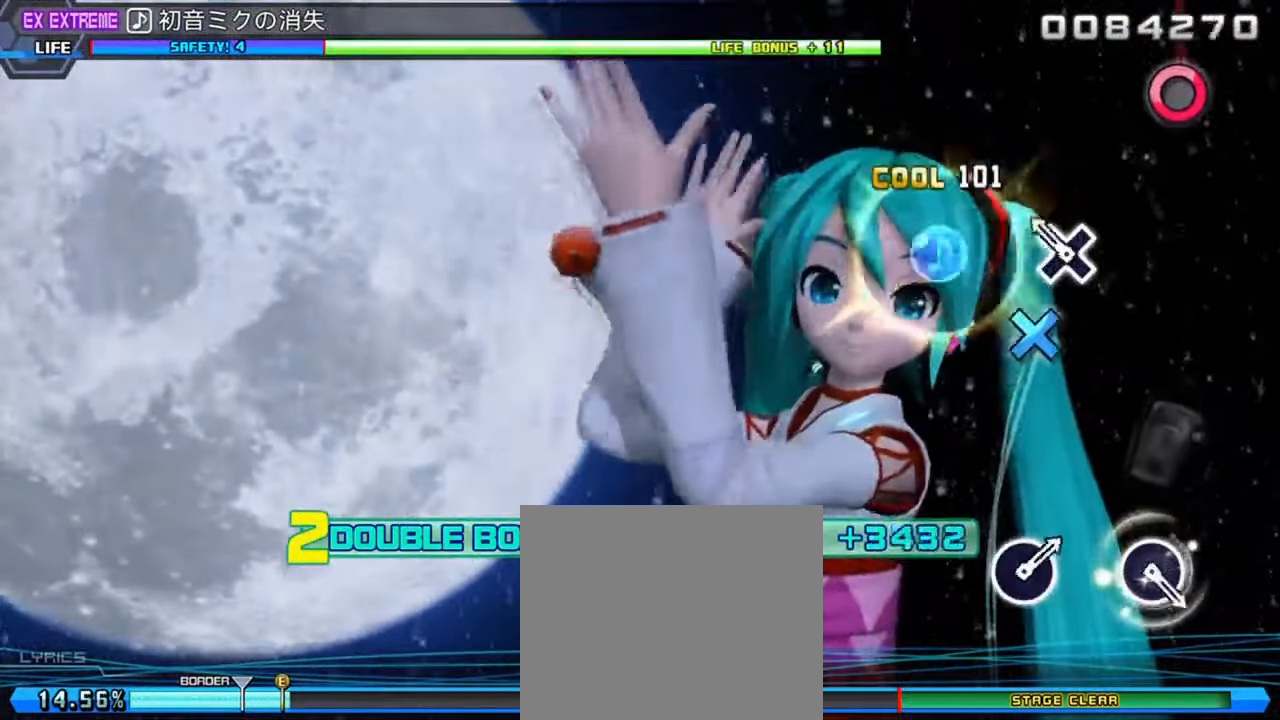
{"buttons": ["R1"], "left_stick": "center", "right_stick": "center", "events": [[33, "CROSS", "down"], [133, "CROSS", "up"]]}
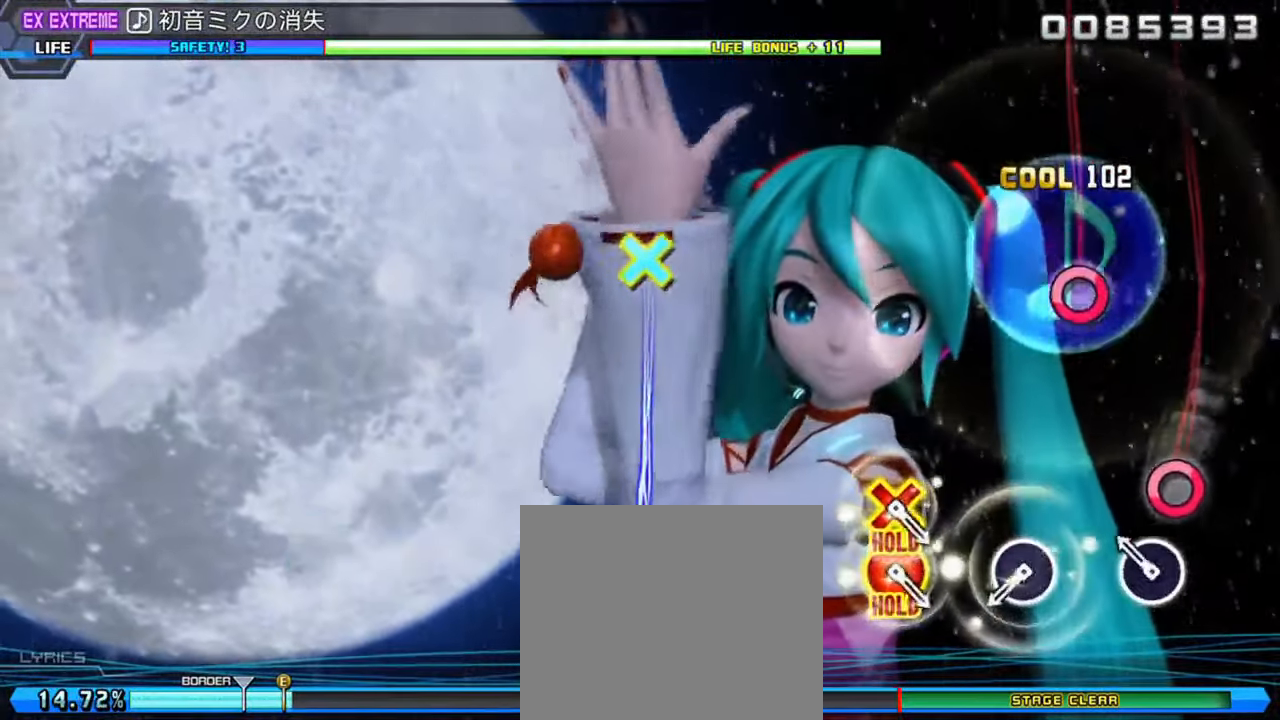
{"buttons": [], "left_stick": "center", "right_stick": "center", "events": [[33, "CIRCLE", "down"], [117, "CIRCLE", "up"], [250, "CIRCLE", "down"], [383, "CIRCLE", "up"], [383, "R1", "up"]]}
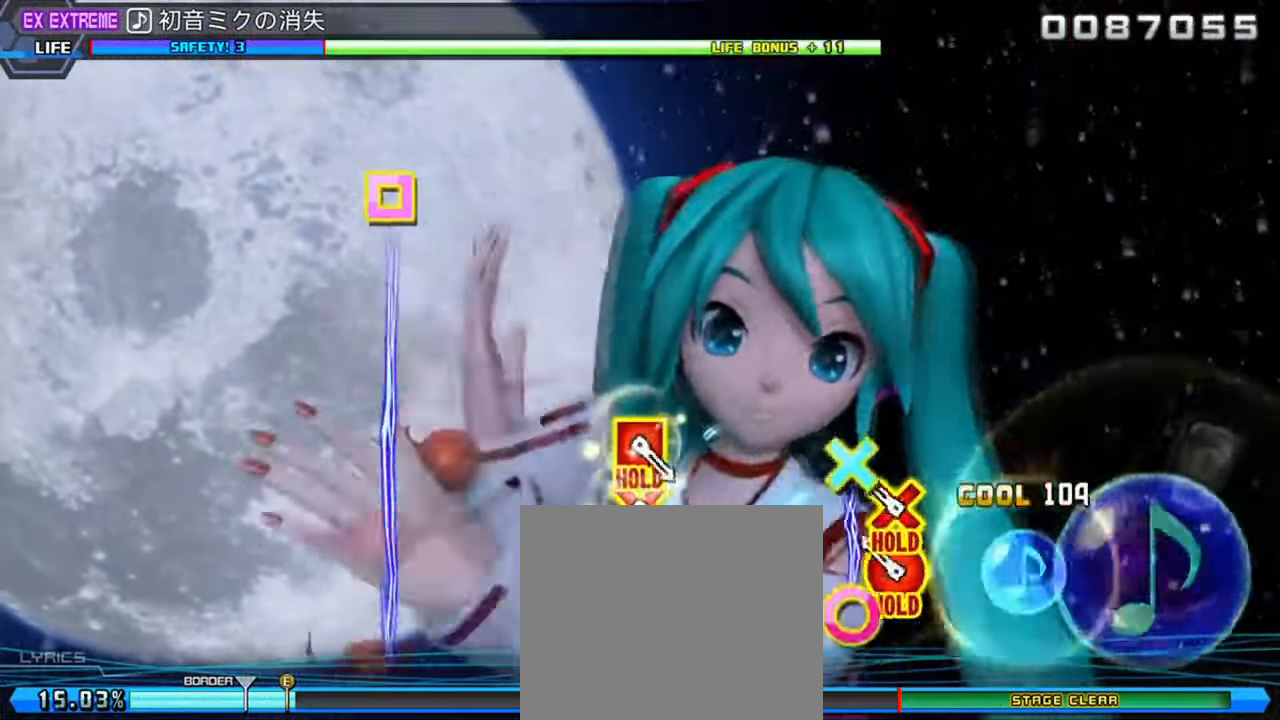
{"buttons": ["R1"], "left_stick": "center", "right_stick": "center", "events": [[17, "R1", "down"]]}
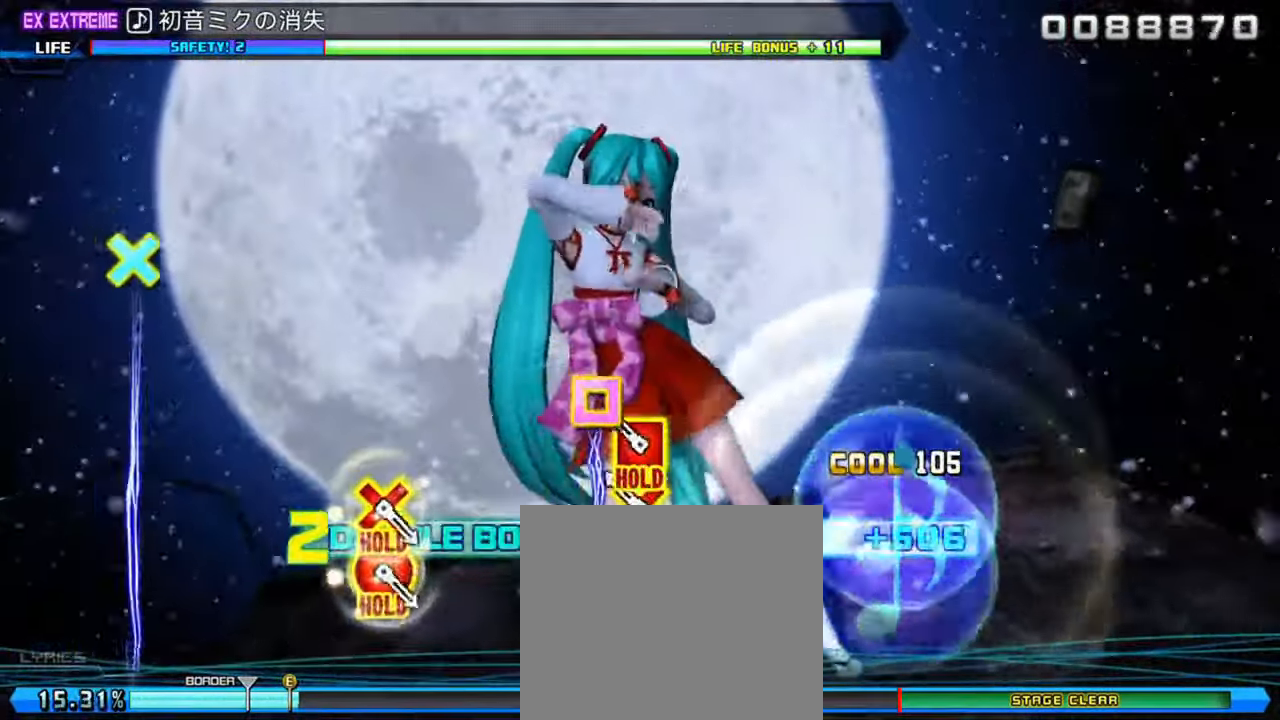
{"buttons": [], "left_stick": "center", "right_stick": "center", "events": [[17, "CROSS", "down"], [17, "DPAD_LEFT", "down"], [350, "R1", "up"], [383, "CROSS", "up"], [417, "DPAD_LEFT", "up"]]}
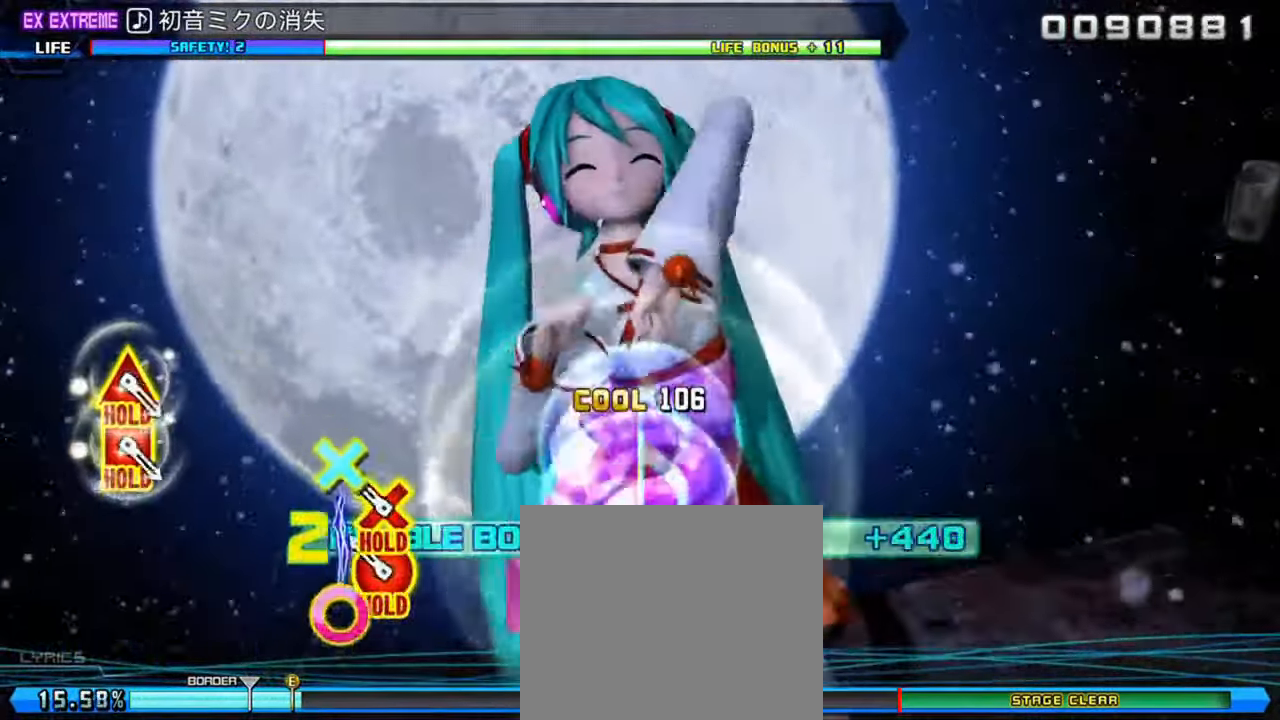
{"buttons": ["R1"], "left_stick": "center", "right_stick": "center", "events": [[33, "R1", "down"]]}
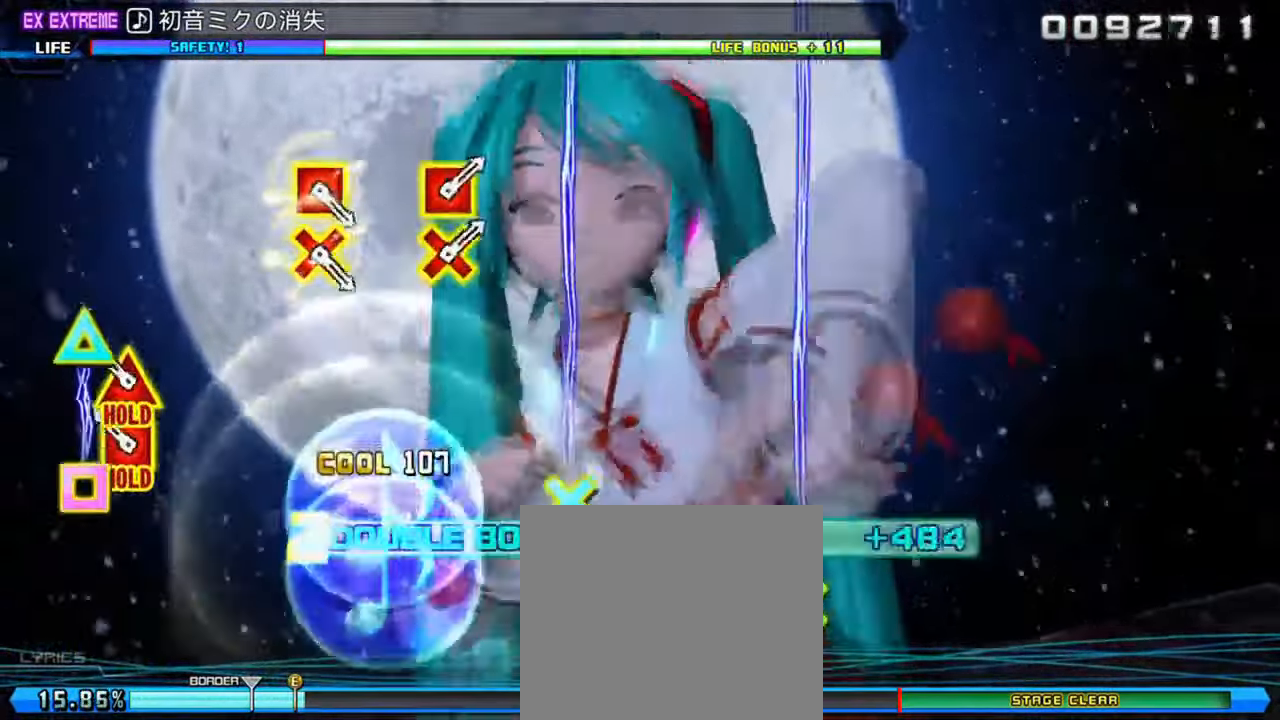
{"buttons": ["SQUARE", "L1", "R1", "DPAD_DOWN"], "left_stick": "center", "right_stick": "center", "events": [[33, "L1", "down"], [500, "DPAD_DOWN", "down"], [500, "SQUARE", "down"]]}
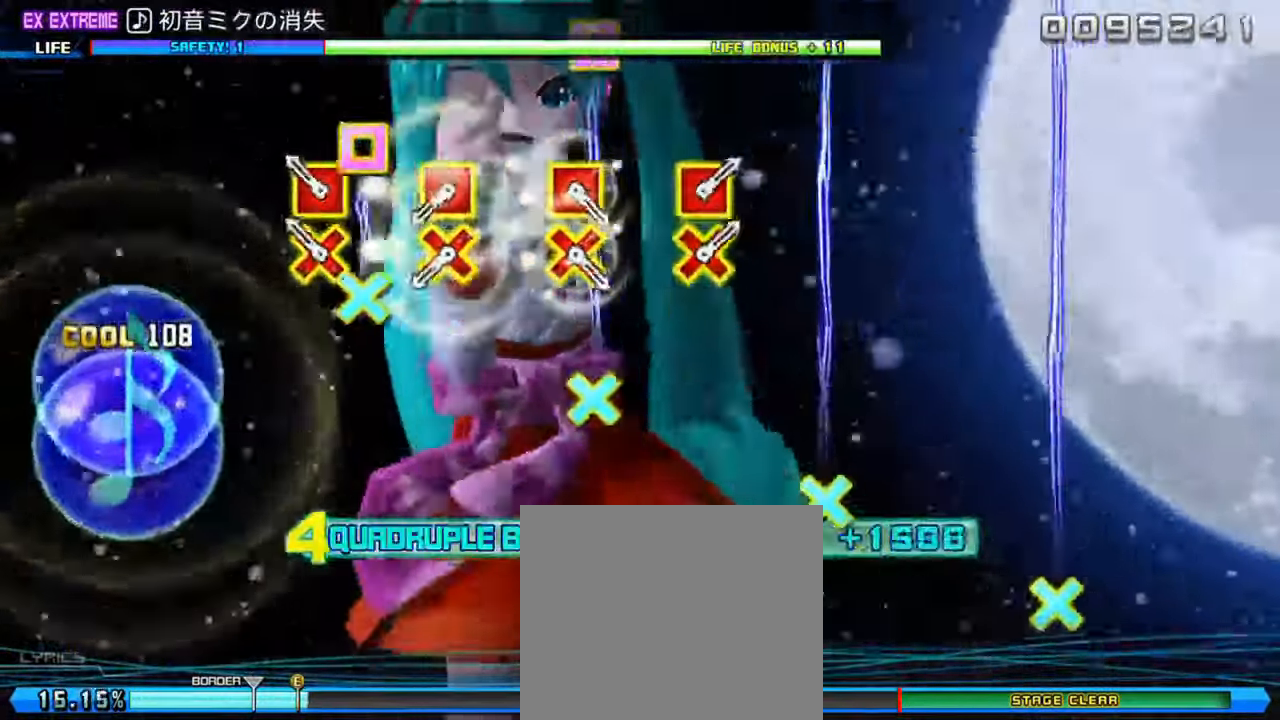
{"buttons": ["L1", "R1"], "left_stick": "center", "right_stick": "center", "events": [[133, "DPAD_DOWN", "up"], [133, "SQUARE", "up"], [267, "DPAD_DOWN", "down"], [267, "SQUARE", "down"], [400, "DPAD_DOWN", "up"], [400, "SQUARE", "up"]]}
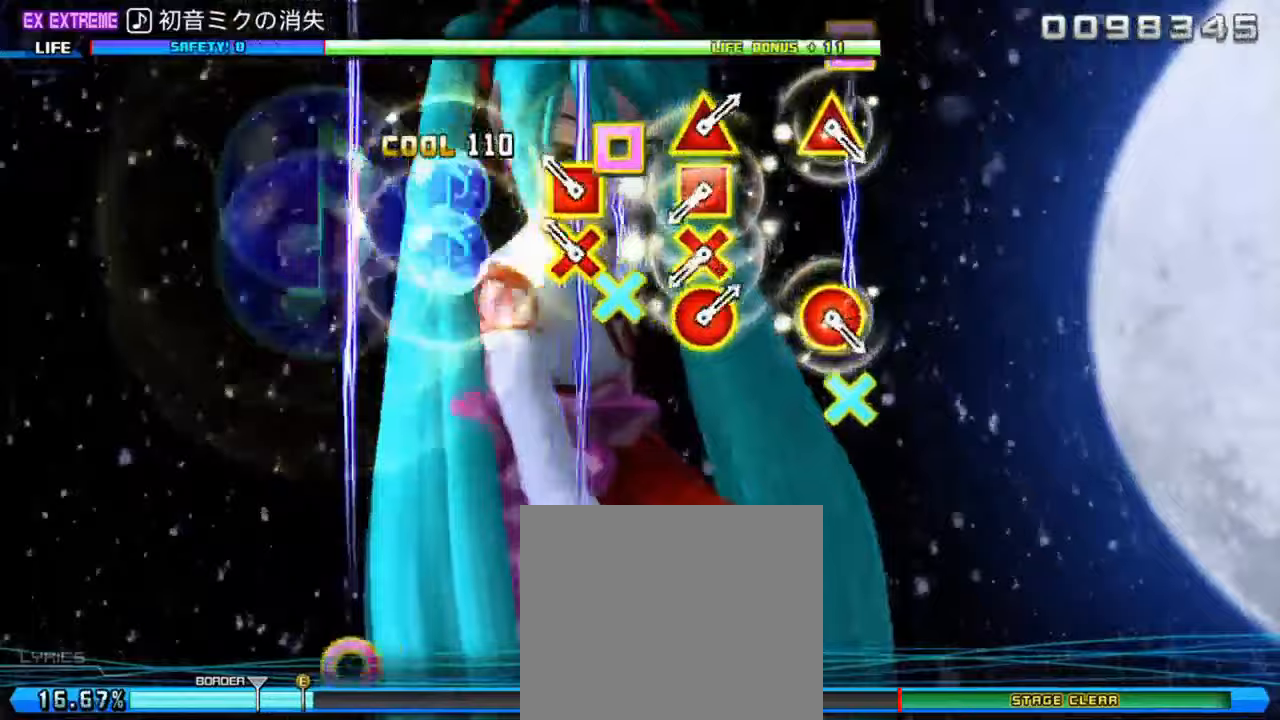
{"buttons": ["L1", "R1"], "left_stick": "center", "right_stick": "center", "events": [[33, "DPAD_DOWN", "down"], [33, "SQUARE", "down"], [133, "DPAD_DOWN", "up"], [133, "SQUARE", "up"], [267, "DPAD_DOWN", "down"], [267, "SQUARE", "down"], [350, "DPAD_DOWN", "up"], [383, "SQUARE", "up"]]}
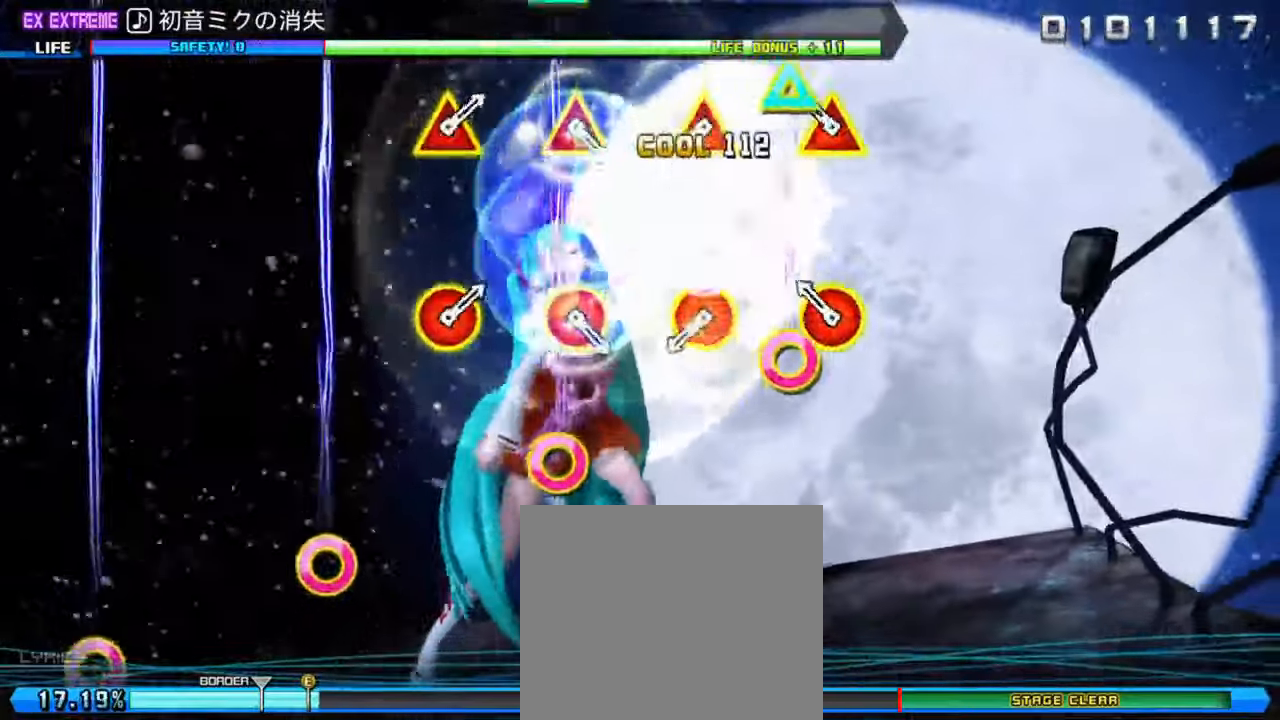
{"buttons": ["L1", "R1"], "left_stick": "center", "right_stick": "center", "events": [[17, "DPAD_RIGHT", "down"], [17, "TRIANGLE", "down"], [117, "TRIANGLE", "up"], [150, "DPAD_RIGHT", "up"], [283, "DPAD_RIGHT", "down"], [283, "TRIANGLE", "down"], [383, "DPAD_RIGHT", "up"], [383, "TRIANGLE", "up"]]}
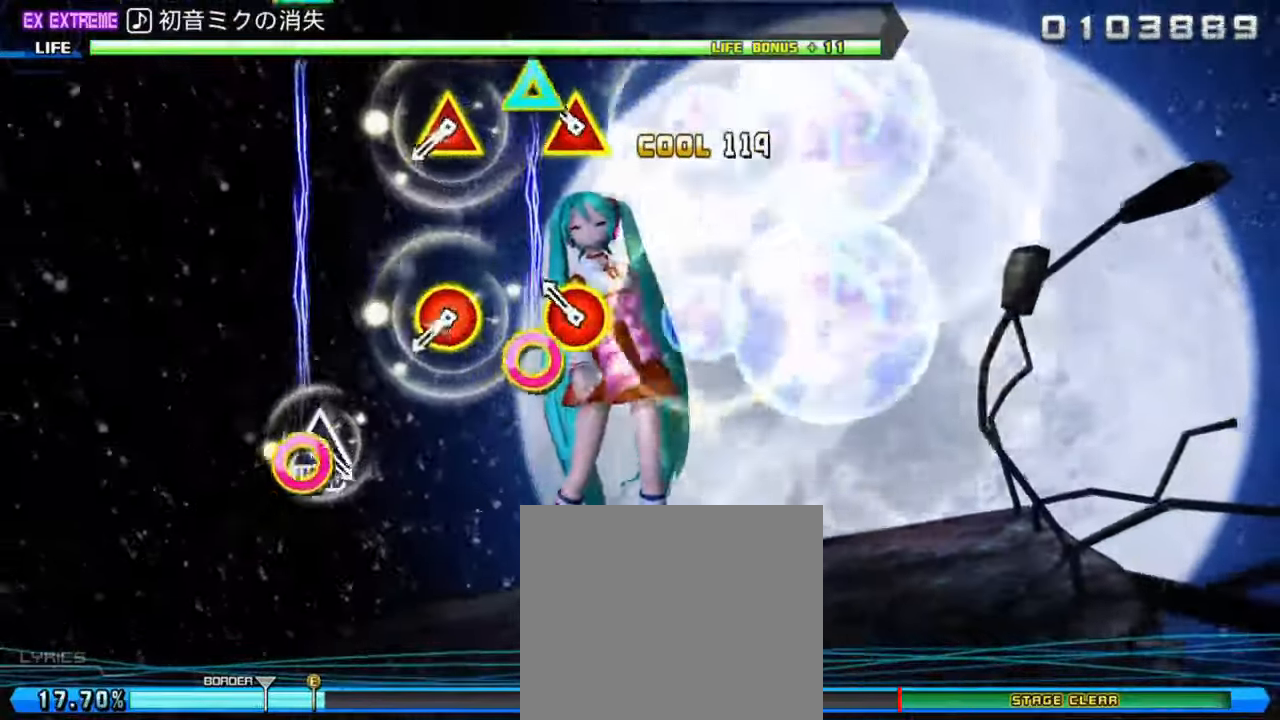
{"buttons": [], "left_stick": "center", "right_stick": "center", "events": [[17, "DPAD_RIGHT", "down"], [50, "TRIANGLE", "down"], [117, "TRIANGLE", "up"], [150, "DPAD_RIGHT", "up"], [283, "DPAD_RIGHT", "down"], [283, "TRIANGLE", "down"], [383, "TRIANGLE", "up"], [417, "DPAD_RIGHT", "up"], [417, "R1", "up"], [450, "L1", "up"]]}
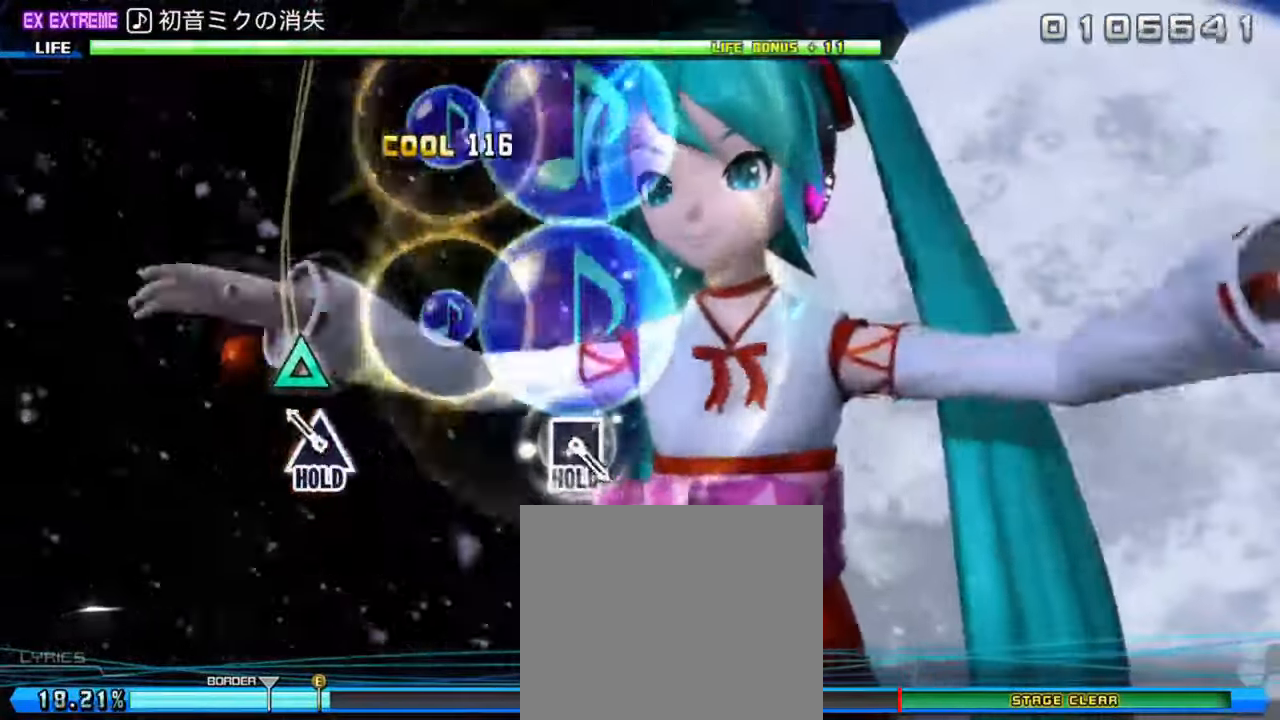
{"buttons": ["TRIANGLE", "DPAD_LEFT"], "left_stick": "center", "right_stick": "center", "events": [[50, "TRIANGLE", "down"], [500, "DPAD_LEFT", "down"]]}
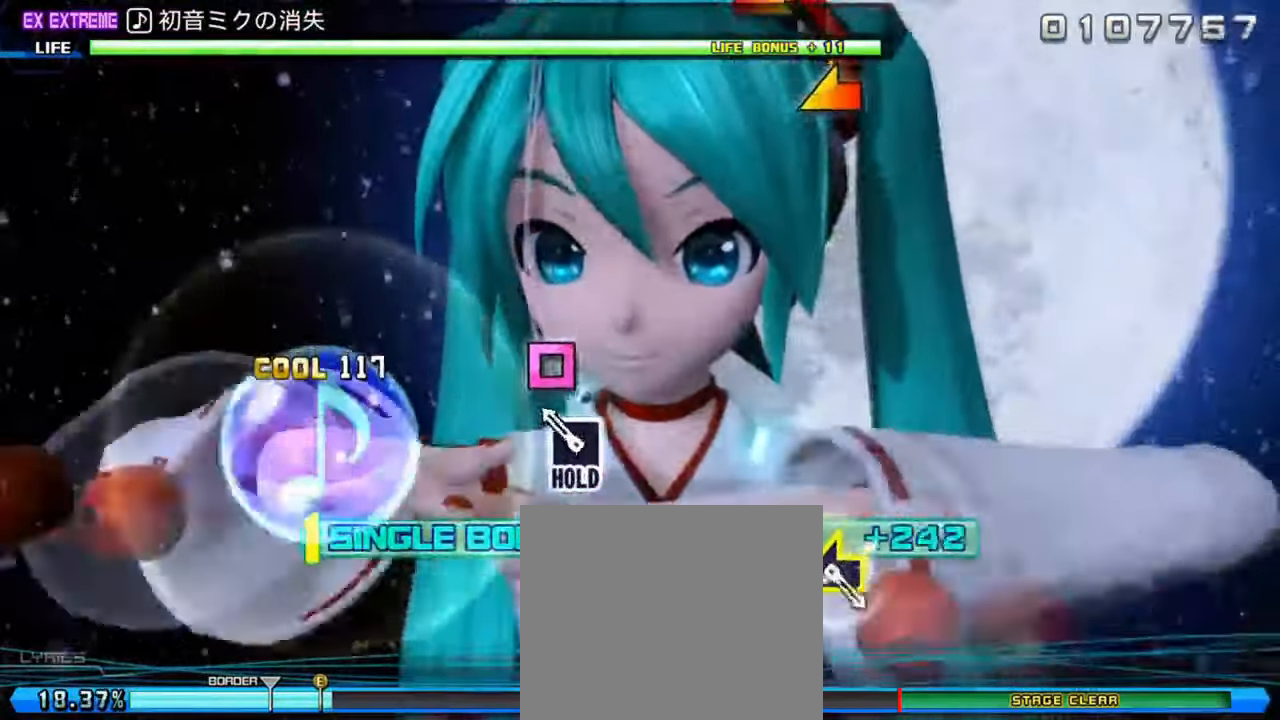
{"buttons": ["L1"], "left_stick": "center", "right_stick": "left", "events": [[67, "L1", "down"], [167, "TRIANGLE", "up"], [200, "DPAD_LEFT", "up"], [500, "right_stick", "left"]]}
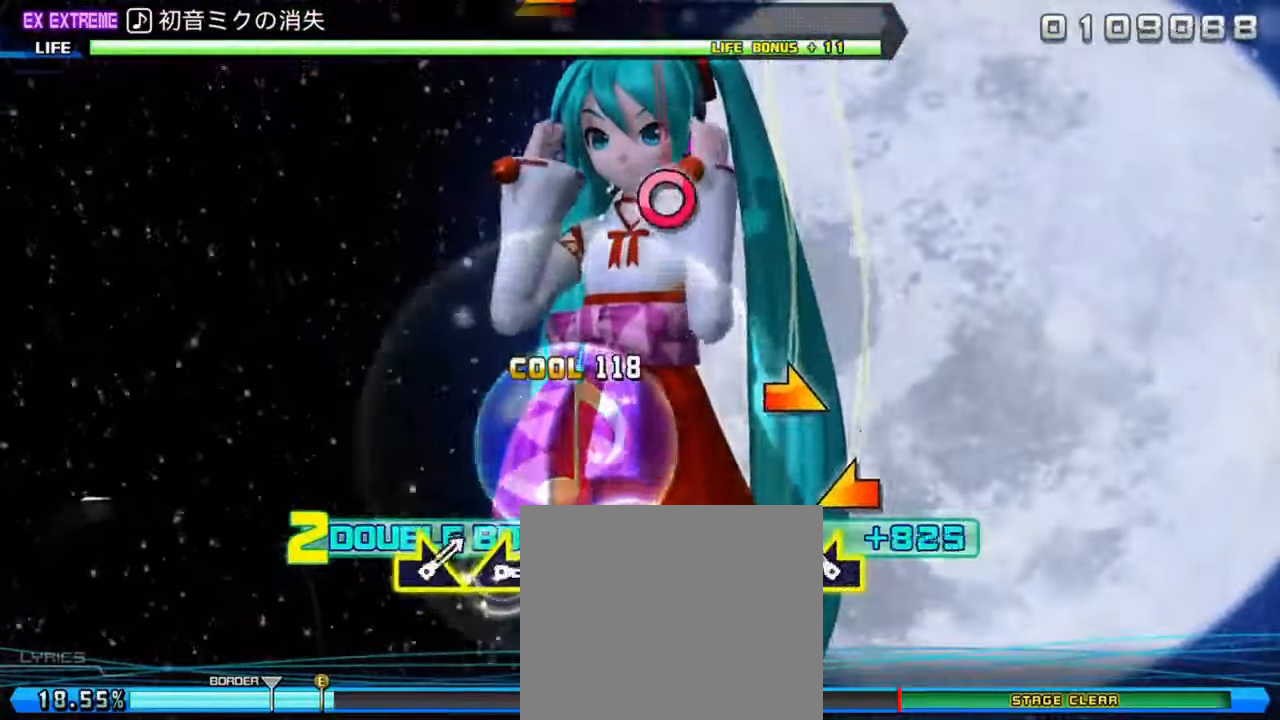
{"buttons": ["L1"], "left_stick": "center", "right_stick": "center", "events": [[133, "left_stick", "right"], [133, "right_stick", "center"], [233, "left_stick", "center"], [400, "CIRCLE", "down"], [500, "CIRCLE", "up"]]}
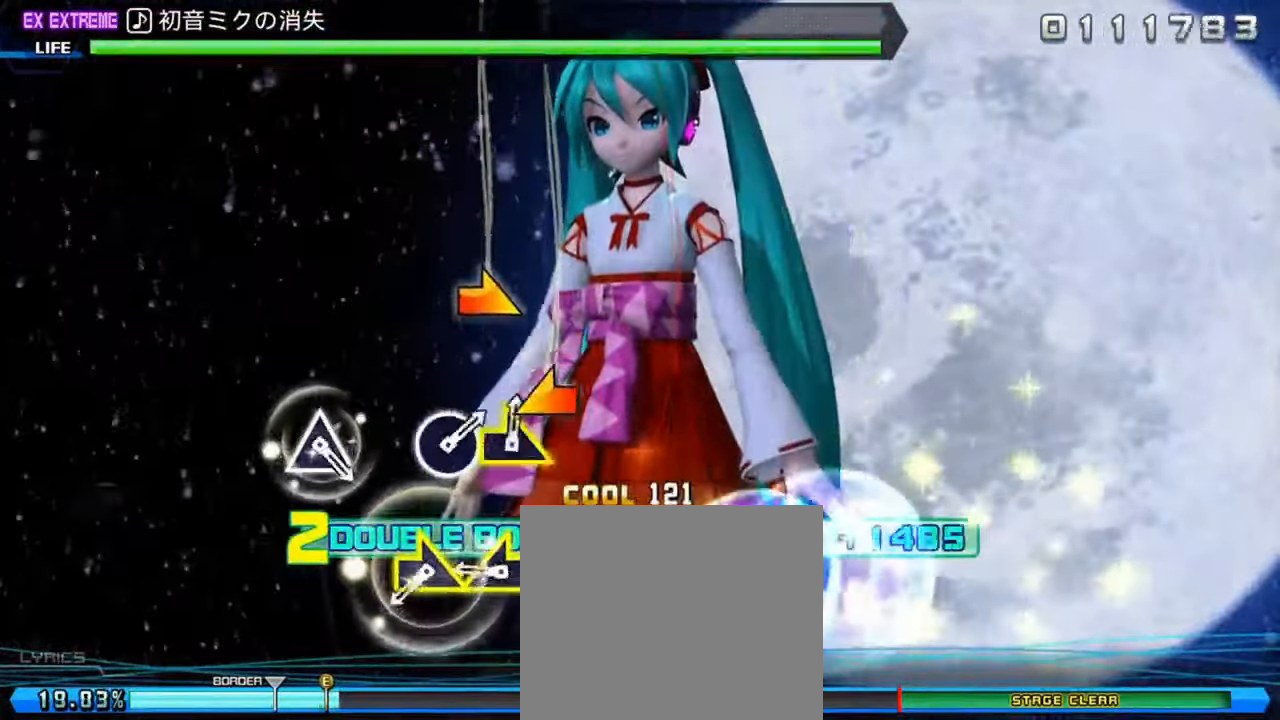
{"buttons": ["L1"], "left_stick": "center", "right_stick": "center", "events": [[133, "right_stick", "left"], [267, "left_stick", "right"], [267, "right_stick", "center"], [400, "left_stick", "center"]]}
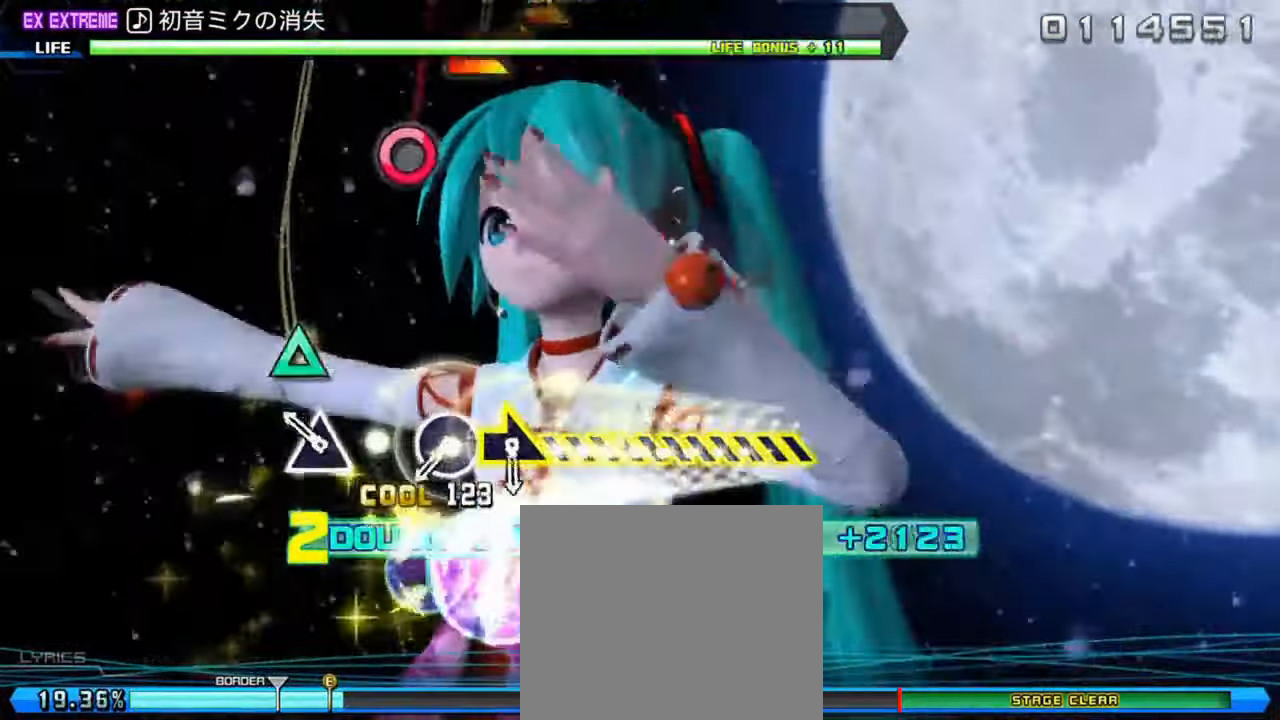
{"buttons": ["L1"], "left_stick": "right", "right_stick": "center", "events": [[33, "TRIANGLE", "down"], [100, "TRIANGLE", "up"], [250, "CIRCLE", "down"], [350, "CIRCLE", "up"], [350, "left_stick", "up-right"], [417, "left_stick", "right"]]}
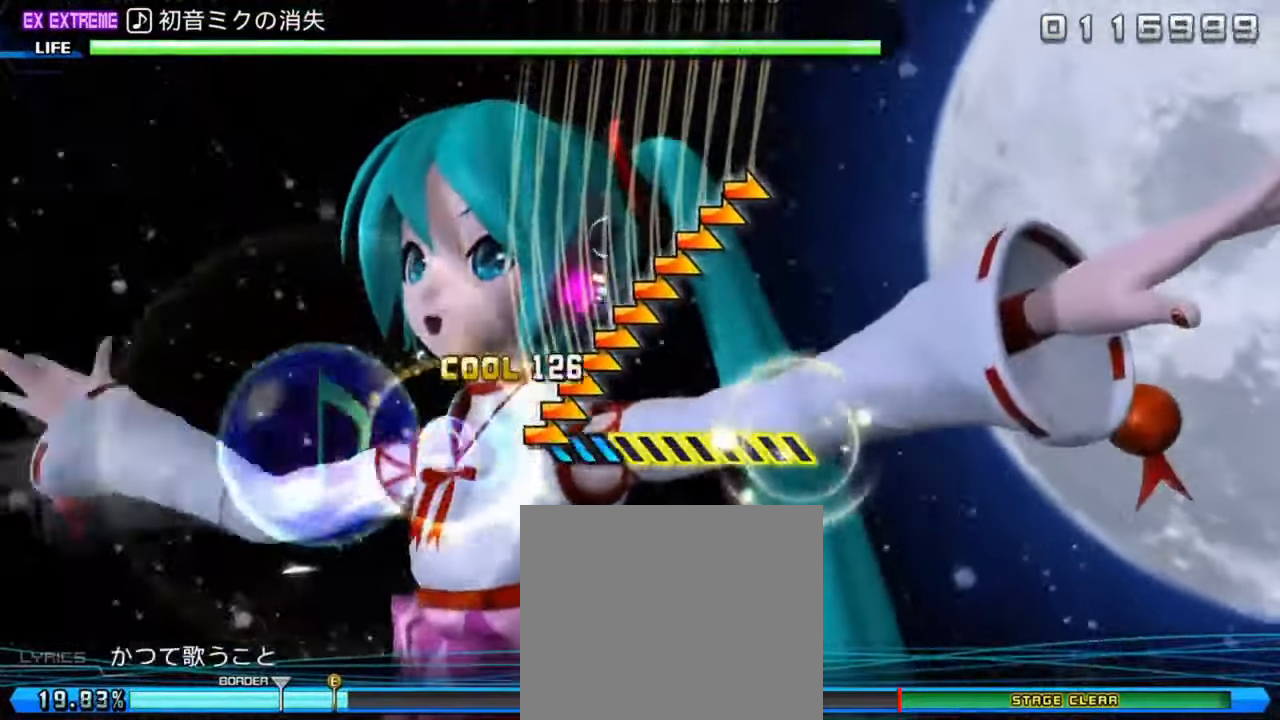
{"buttons": ["L1"], "left_stick": "center", "right_stick": "center", "events": [[350, "left_stick", "center"]]}
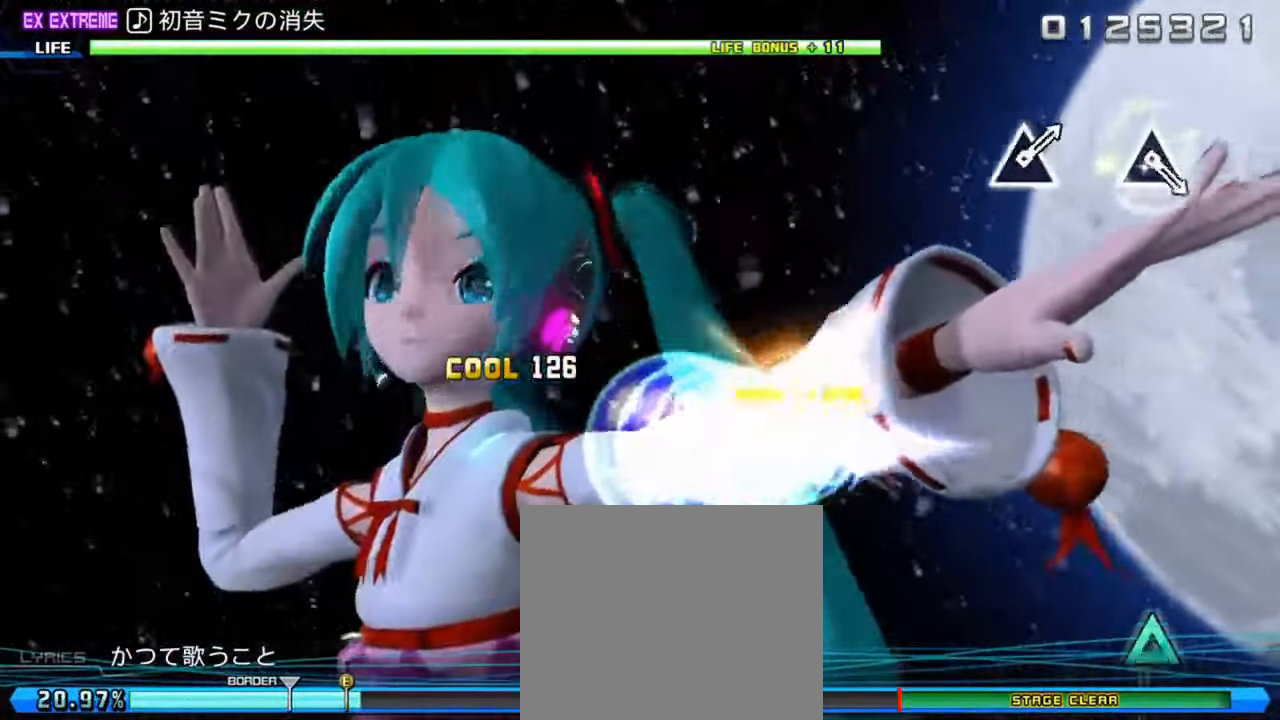
{"buttons": ["L1"], "left_stick": "center", "right_stick": "center", "events": []}
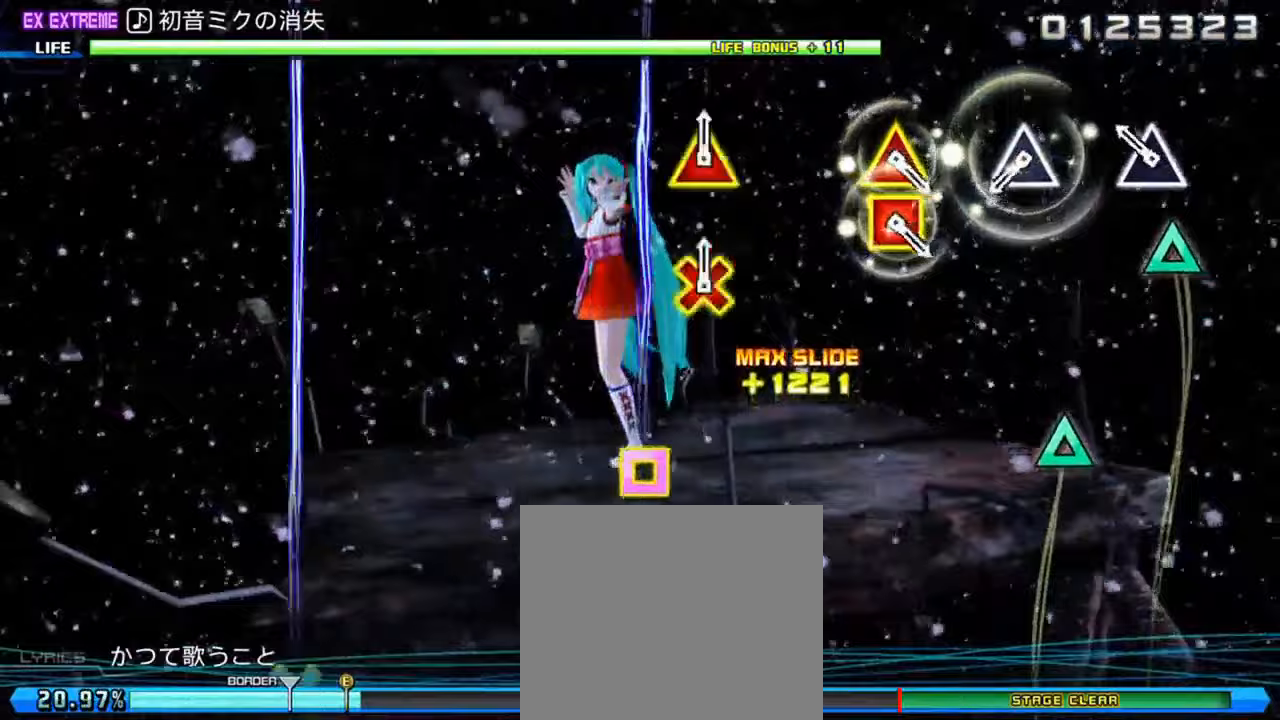
{"buttons": [], "left_stick": "center", "right_stick": "center", "events": [[17, "TRIANGLE", "down"], [117, "TRIANGLE", "up"], [283, "TRIANGLE", "down"], [367, "L1", "up"], [367, "TRIANGLE", "up"]]}
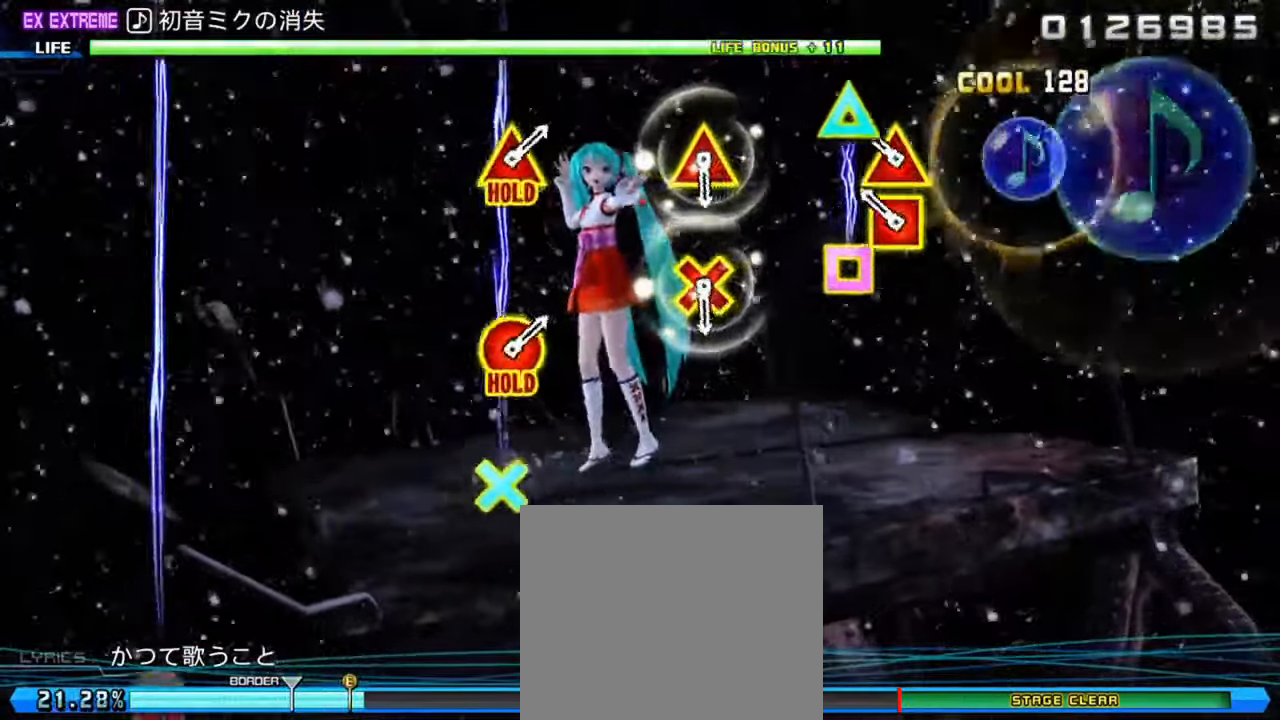
{"buttons": [], "left_stick": "center", "right_stick": "center", "events": [[33, "L1", "down"], [133, "L1", "up"], [400, "CROSS", "down"], [400, "DPAD_UP", "down"], [467, "CROSS", "up"], [500, "DPAD_UP", "up"]]}
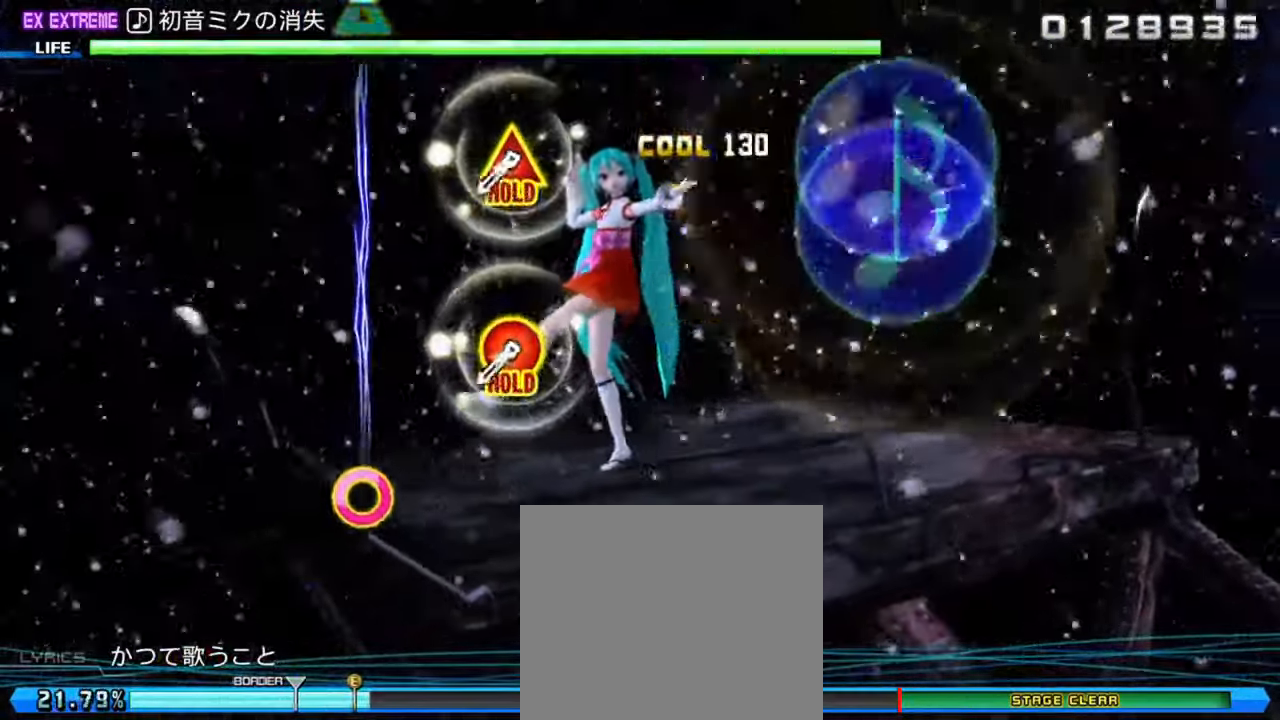
{"buttons": ["CIRCLE", "DPAD_UP"], "left_stick": "center", "right_stick": "center", "events": [[267, "CIRCLE", "down"], [267, "DPAD_UP", "down"]]}
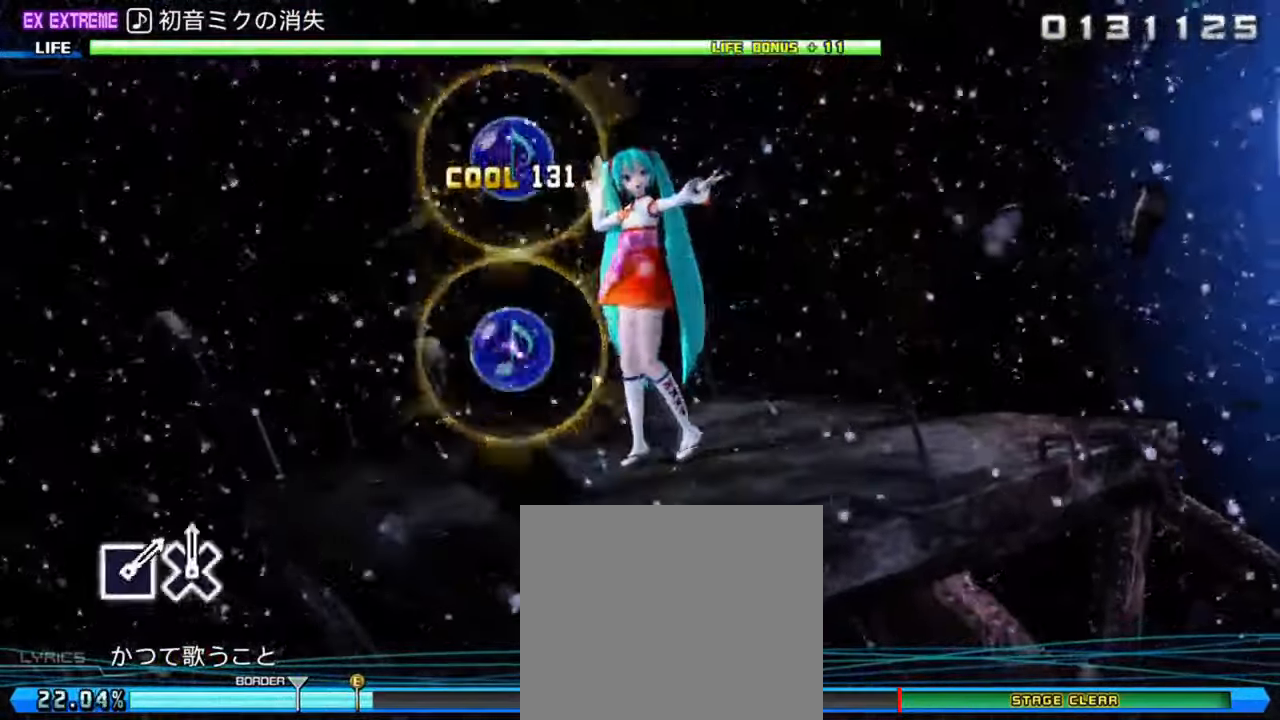
{"buttons": ["L1", "R1"], "left_stick": "center", "right_stick": "center", "events": [[33, "R1", "down"], [100, "L1", "down"], [133, "CIRCLE", "up"], [167, "DPAD_UP", "up"]]}
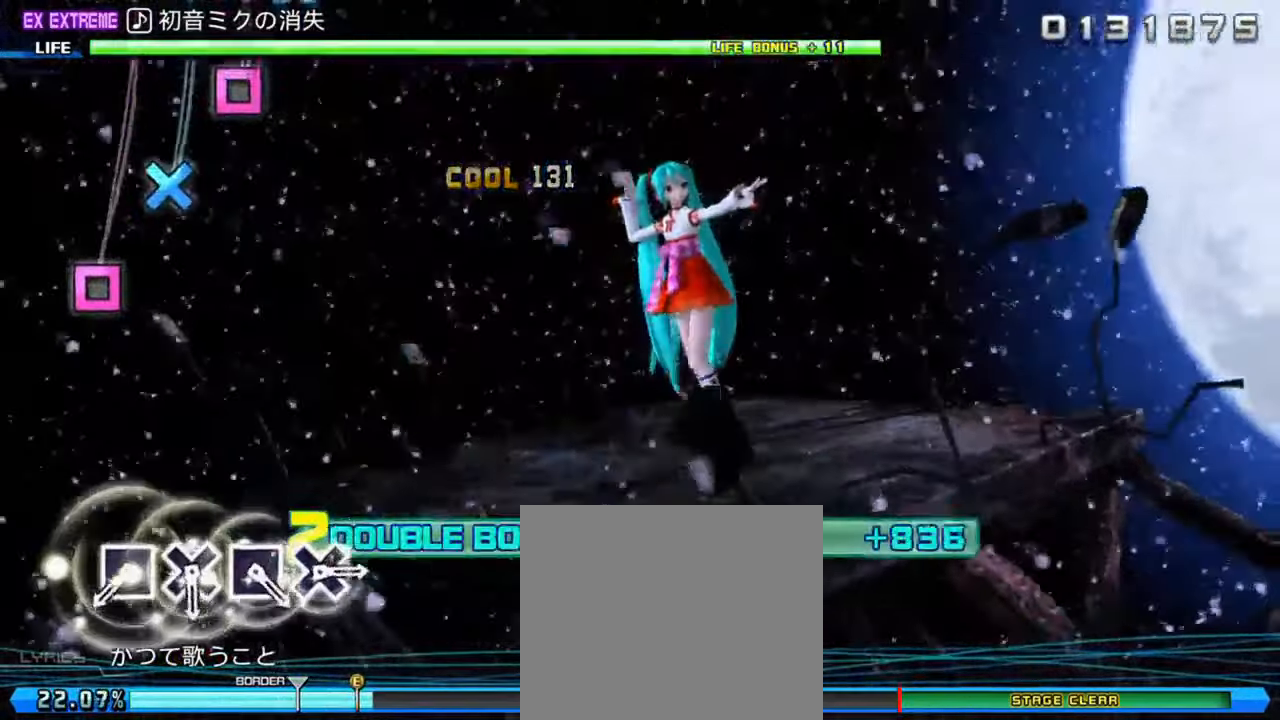
{"buttons": ["L1", "R1"], "left_stick": "center", "right_stick": "center", "events": [[250, "SQUARE", "down"], [383, "SQUARE", "up"], [417, "DPAD_DOWN", "down"], [483, "DPAD_DOWN", "up"]]}
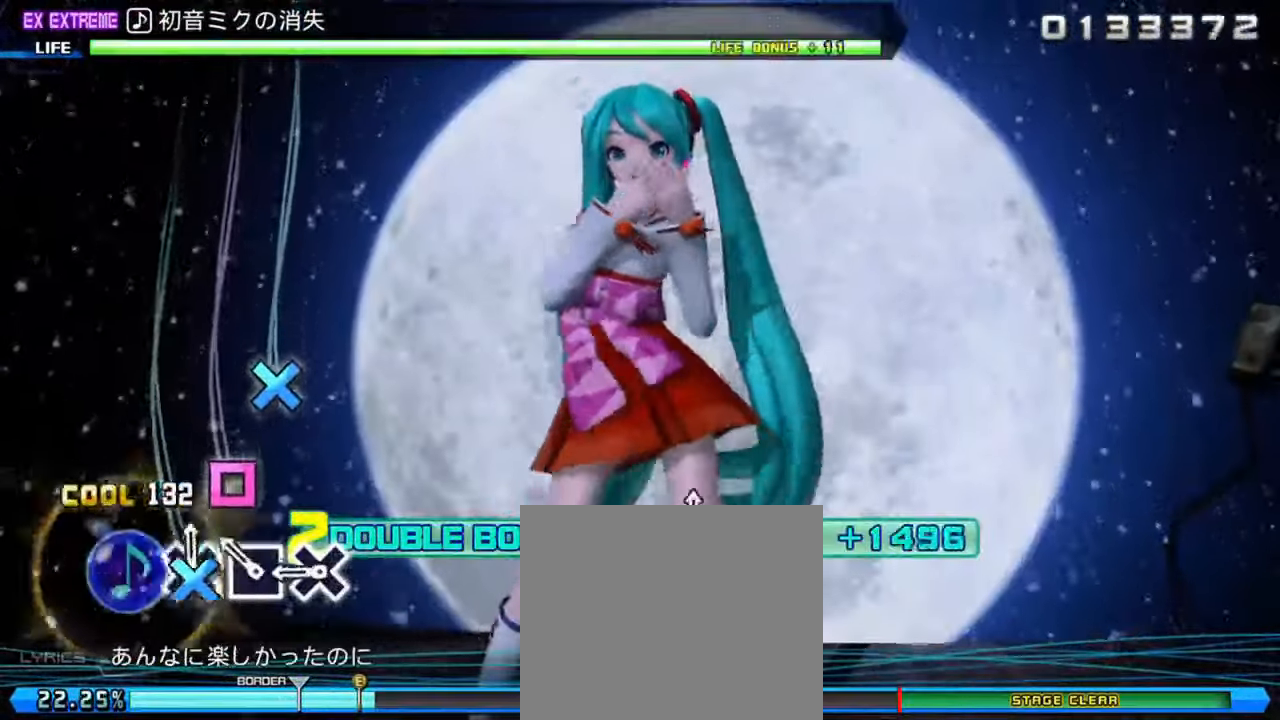
{"buttons": ["L1", "R1"], "left_stick": "center", "right_stick": "center", "events": [[17, "SQUARE", "down"], [150, "DPAD_DOWN", "down"], [150, "SQUARE", "up"], [283, "DPAD_DOWN", "up"]]}